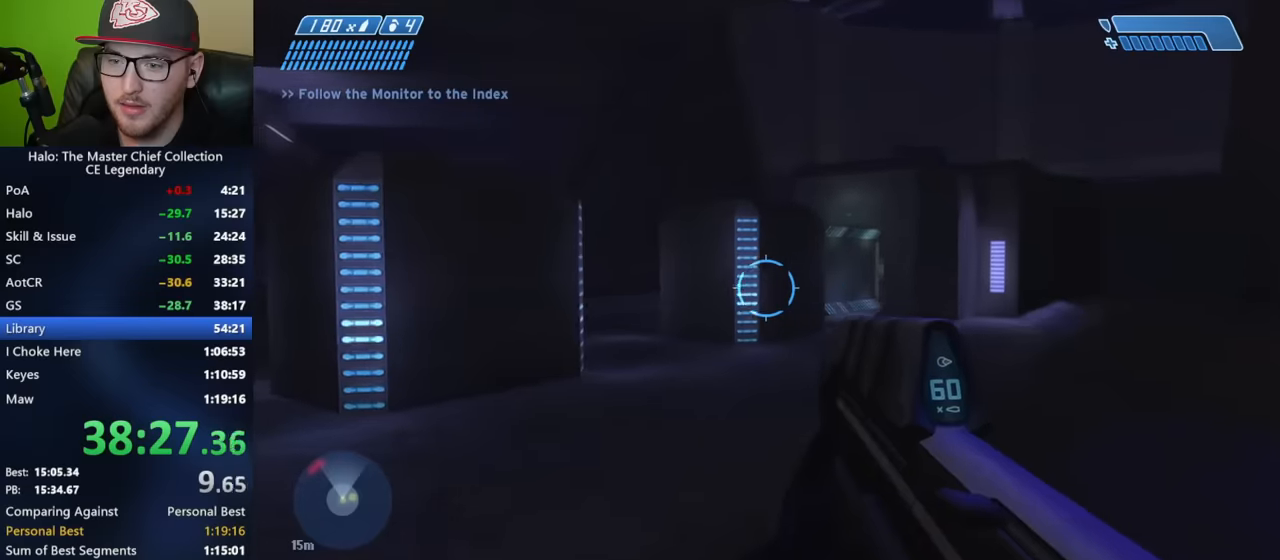
Gameplay with a controller (Xbox layout); each line is a JSON object with the inputs held at the frame after it. "events" lists button and stick changes between this image and that frame as [ms after this image, input, new state], when the widget could be followed in between. Not read: L1 L2 R1 R2.
{"buttons": [], "left_stick": "up", "right_stick": "center", "events": [[117, "right_stick", "center"], [217, "right_stick", "left"], [400, "right_stick", "center"]]}
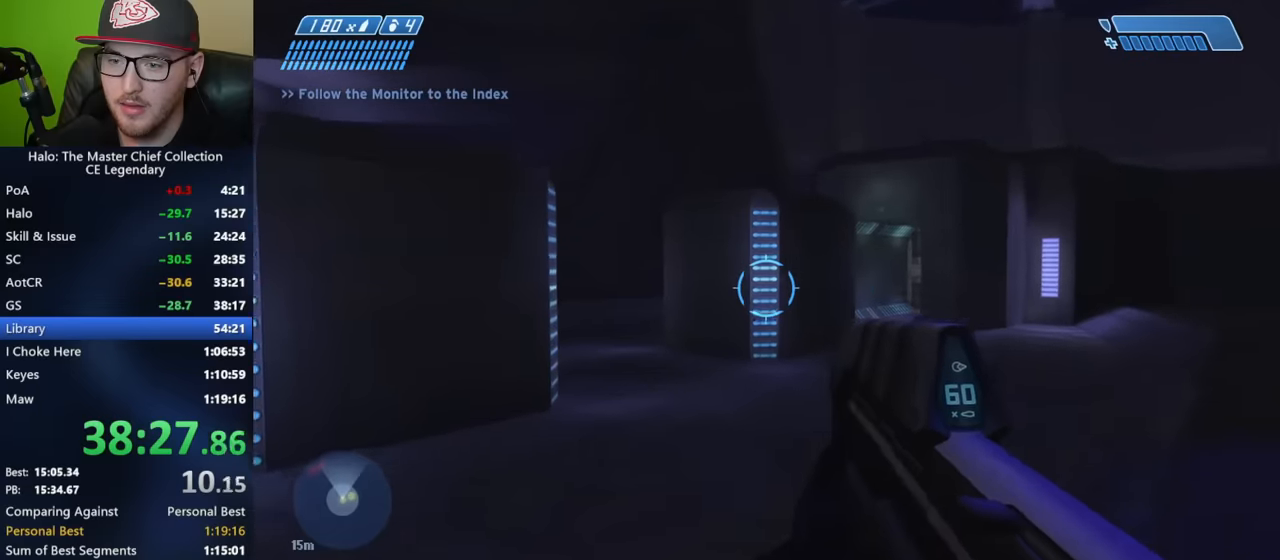
{"buttons": [], "left_stick": "up", "right_stick": "center", "events": [[284, "right_stick", "up-left"], [500, "right_stick", "center"]]}
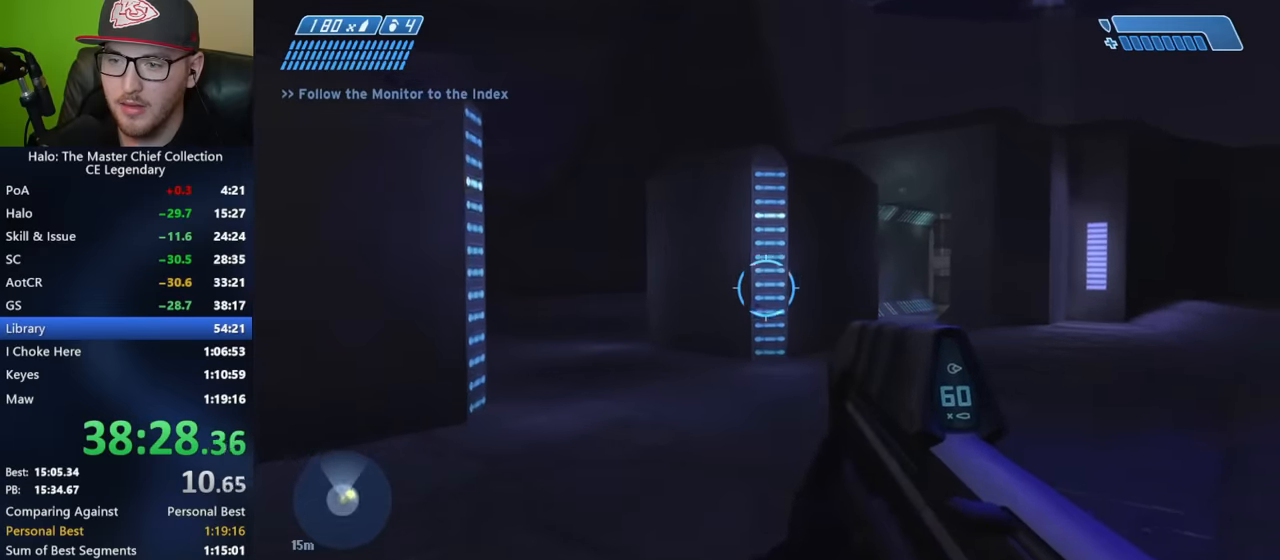
{"buttons": [], "left_stick": "up", "right_stick": "center", "events": [[217, "right_stick", "down"], [284, "right_stick", "center"]]}
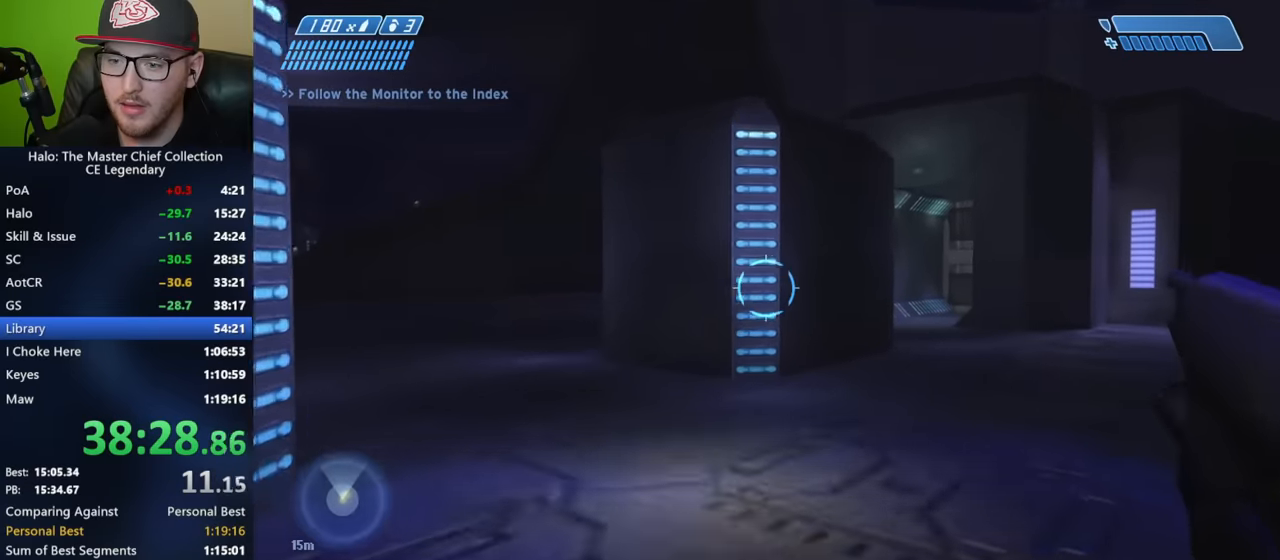
{"buttons": [], "left_stick": "up", "right_stick": "center", "events": []}
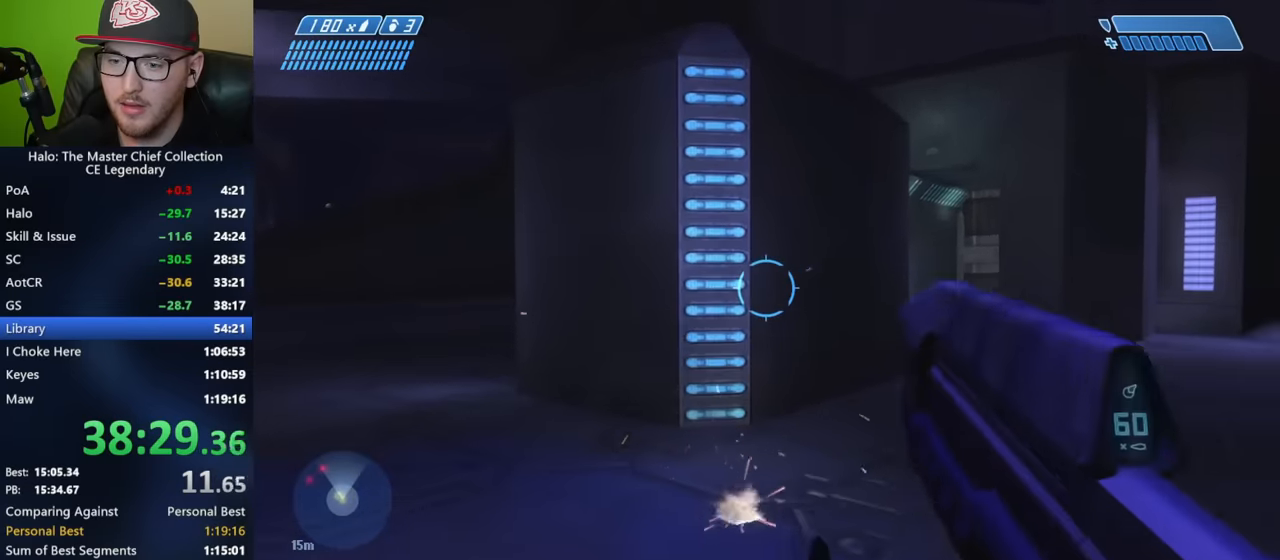
{"buttons": [], "left_stick": "up", "right_stick": "center", "events": [[100, "left_stick", "center"], [284, "right_stick", "down-left"], [334, "left_stick", "up"], [334, "right_stick", "center"]]}
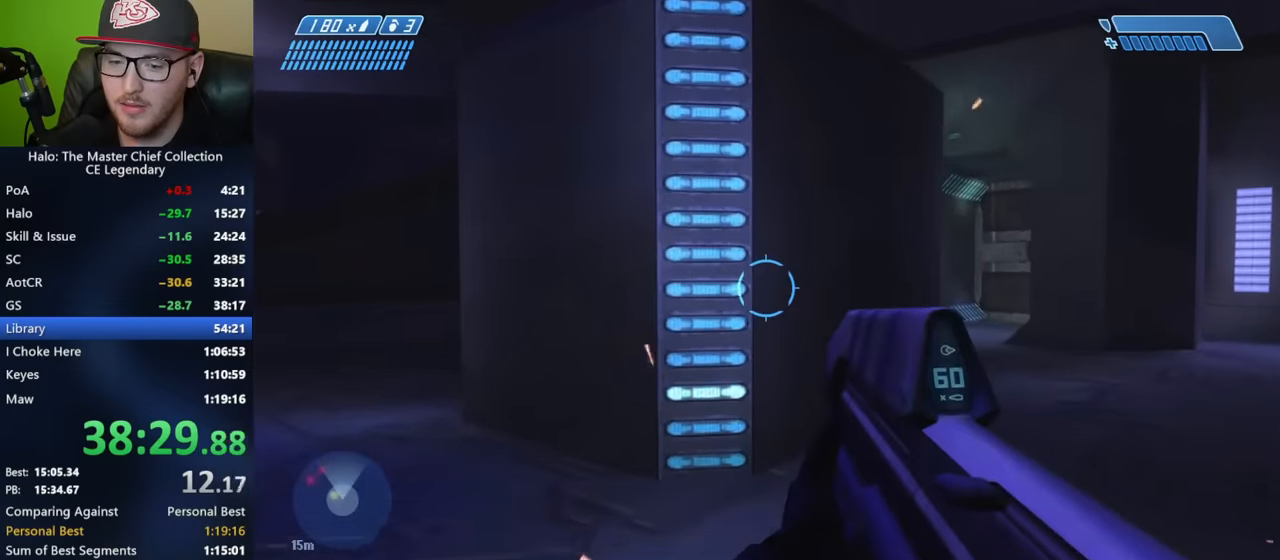
{"buttons": ["A"], "left_stick": "up", "right_stick": "center", "events": [[17, "A", "down"]]}
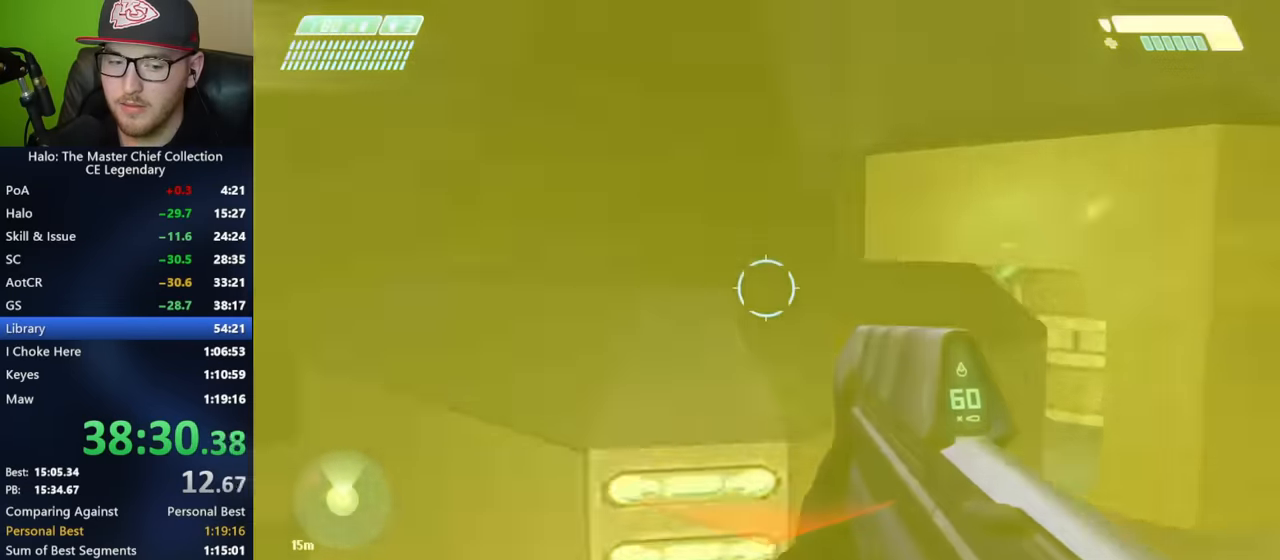
{"buttons": [], "left_stick": "up", "right_stick": "right", "events": [[234, "A", "up"], [501, "right_stick", "right"]]}
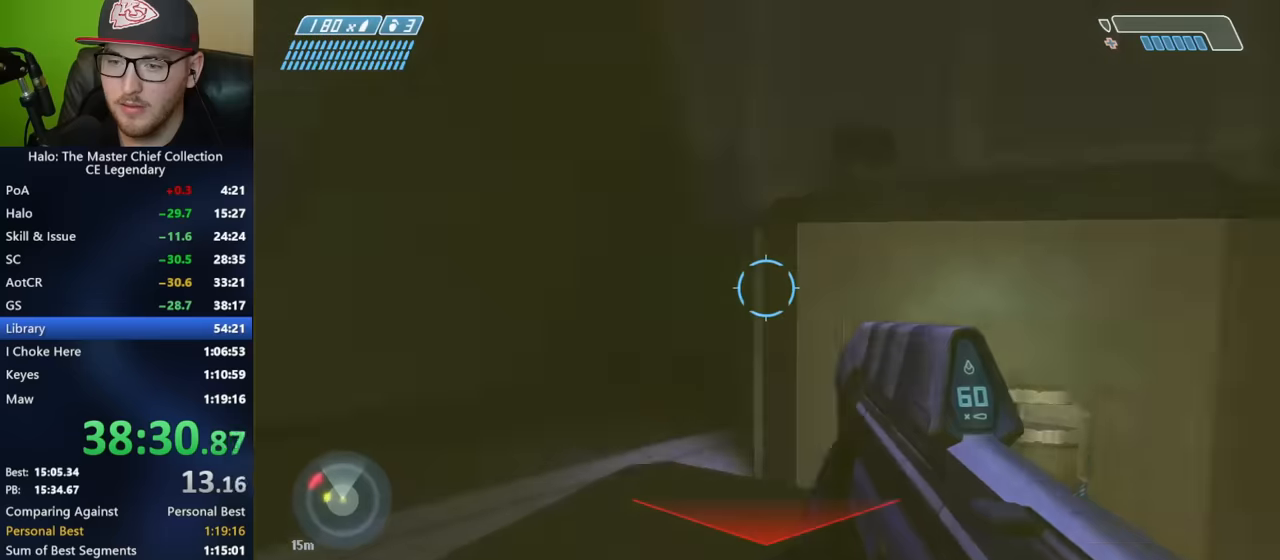
{"buttons": [], "left_stick": "up", "right_stick": "center", "events": [[100, "right_stick", "down-right"], [483, "right_stick", "center"]]}
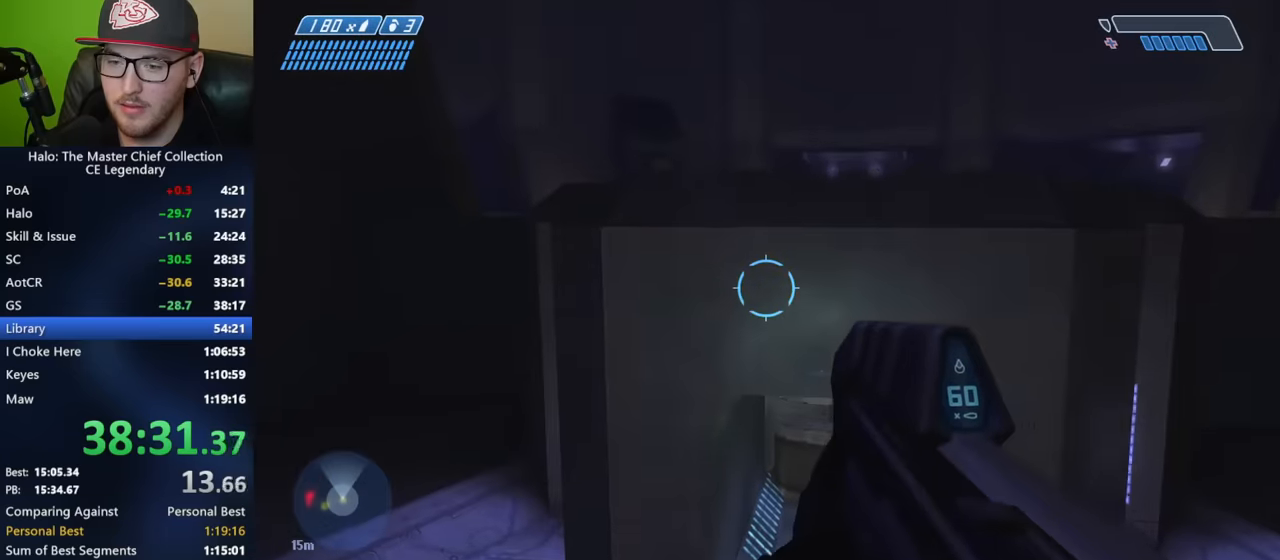
{"buttons": ["A"], "left_stick": "up", "right_stick": "center", "events": [[266, "A", "down"]]}
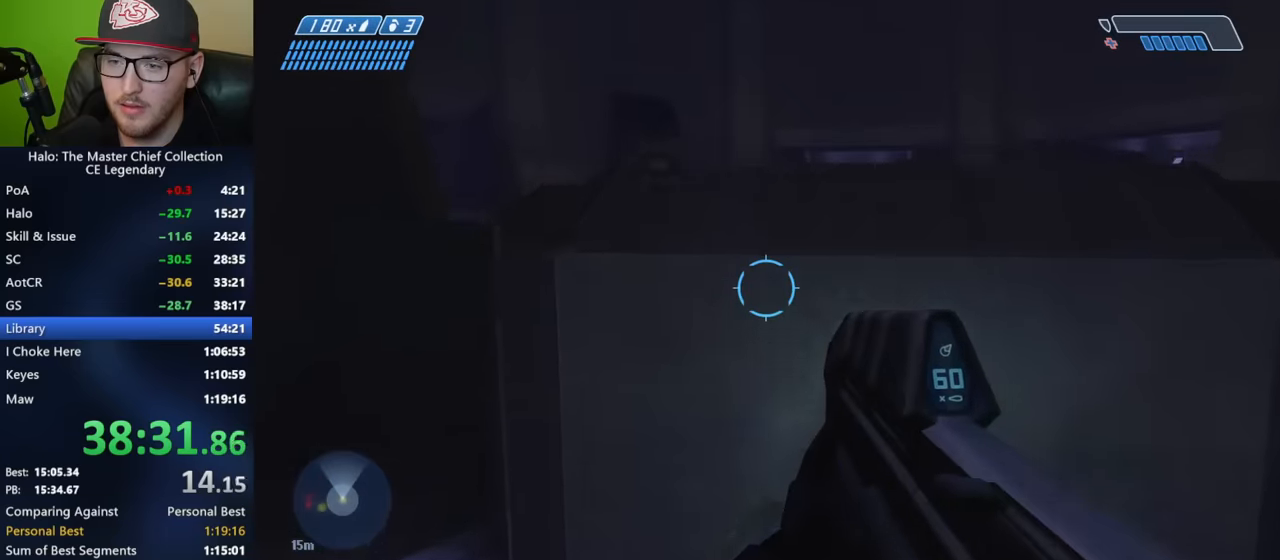
{"buttons": ["A"], "left_stick": "up", "right_stick": "center", "events": []}
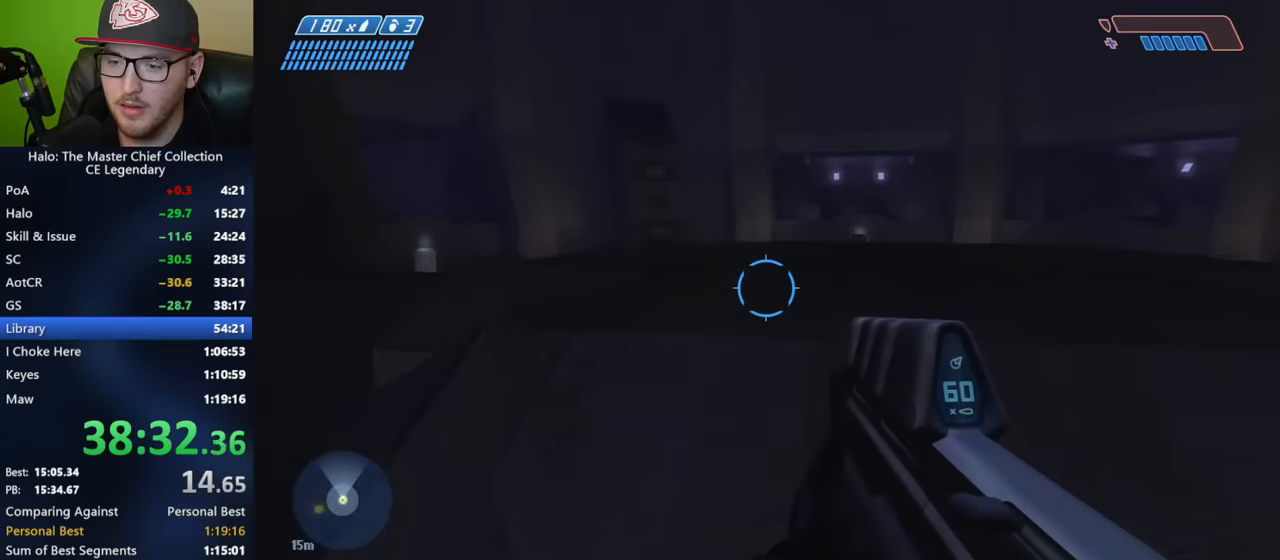
{"buttons": [], "left_stick": "up", "right_stick": "center", "events": [[16, "L3", "down"], [333, "L3", "up"], [383, "A", "up"]]}
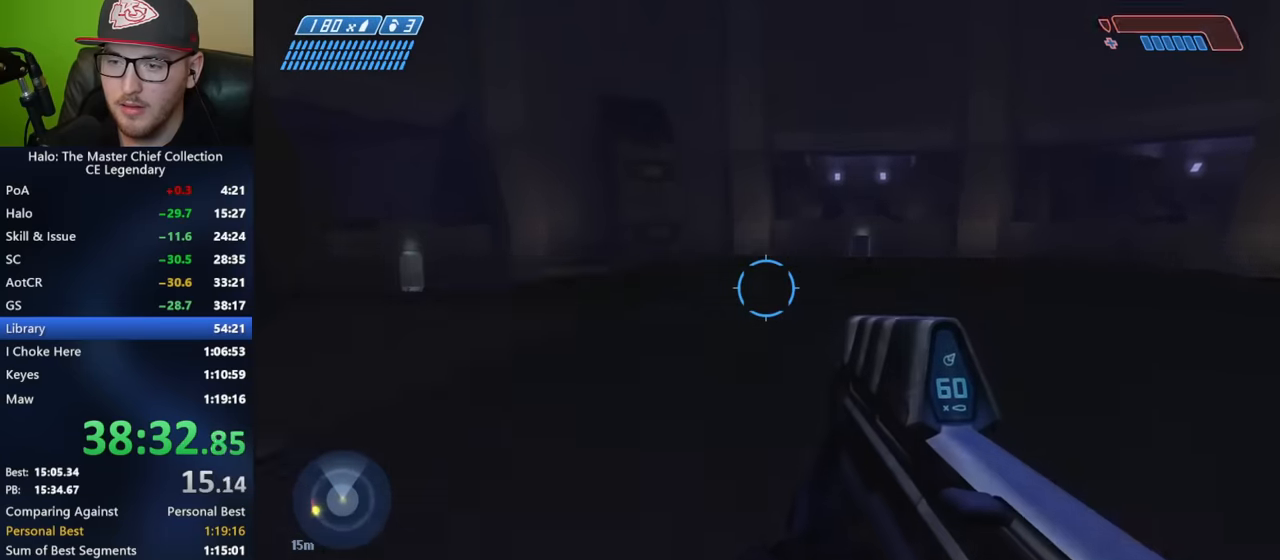
{"buttons": [], "left_stick": "up", "right_stick": "center", "events": [[66, "right_stick", "down-left"], [200, "right_stick", "center"], [316, "Y", "down"], [400, "Y", "up"]]}
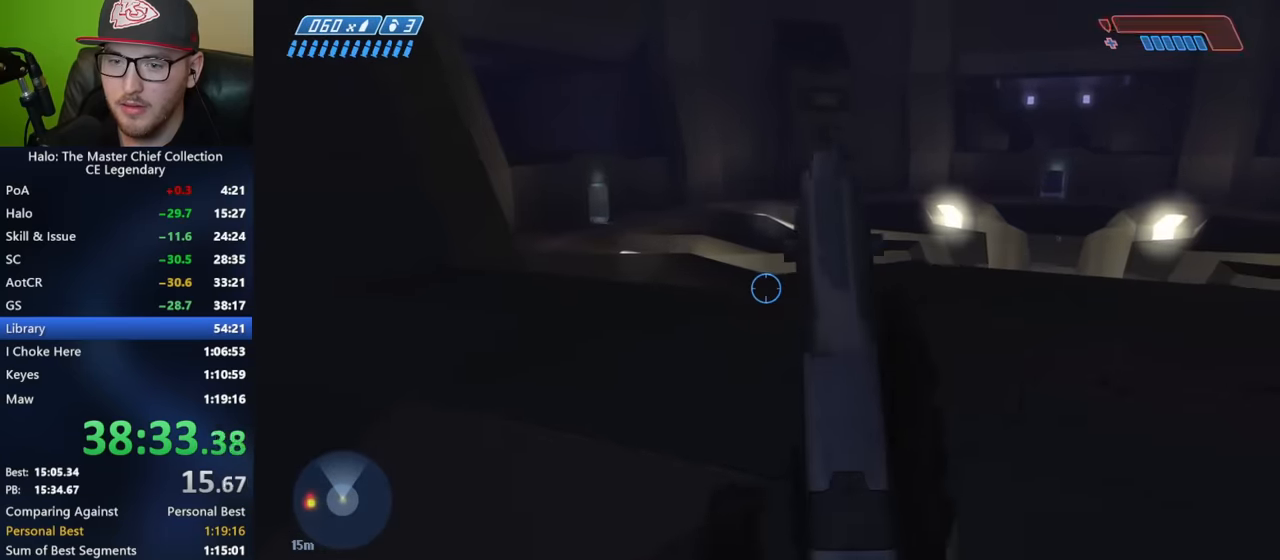
{"buttons": [], "left_stick": "up", "right_stick": "center", "events": [[116, "Y", "down"], [200, "Y", "up"]]}
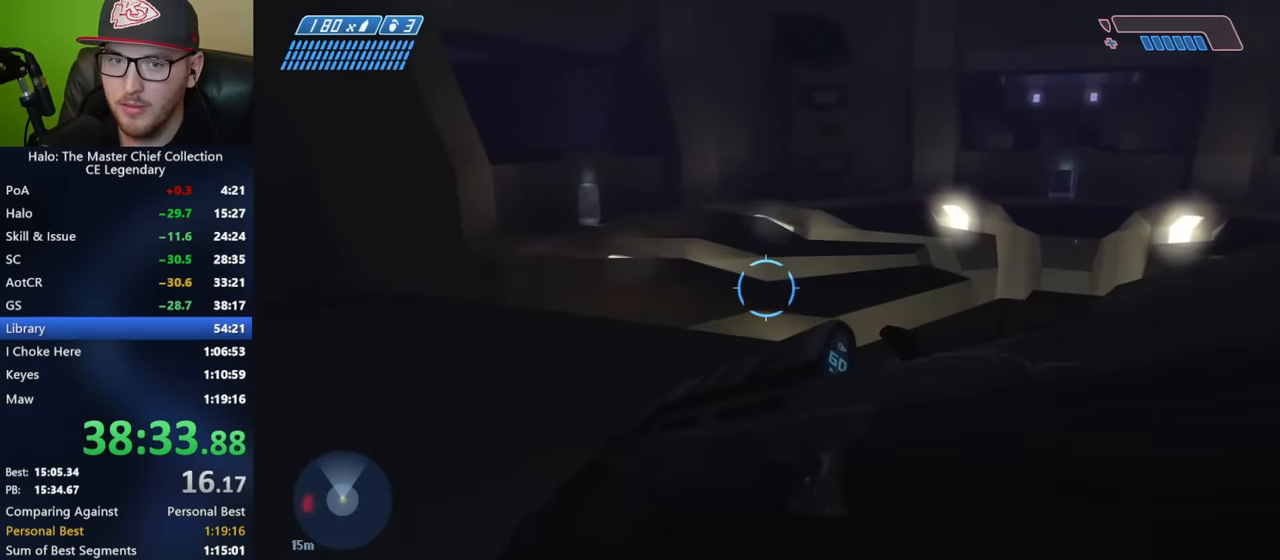
{"buttons": [], "left_stick": "up", "right_stick": "left", "events": [[66, "right_stick", "left"], [300, "right_stick", "center"], [433, "right_stick", "left"]]}
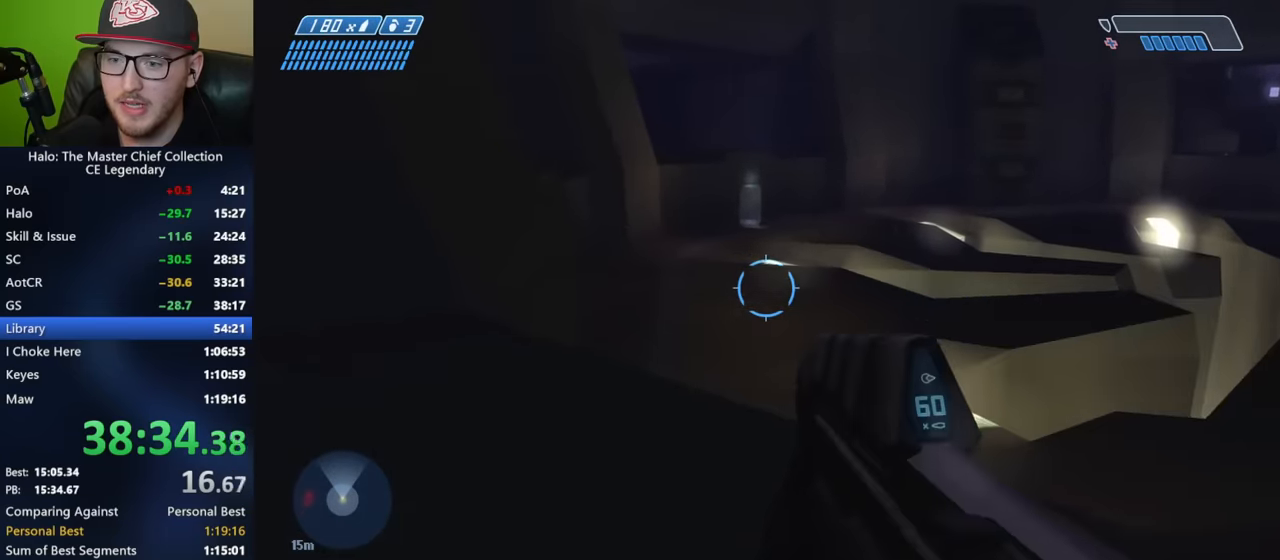
{"buttons": [], "left_stick": "up", "right_stick": "center", "events": [[216, "right_stick", "center"], [450, "B", "down"], [500, "B", "up"]]}
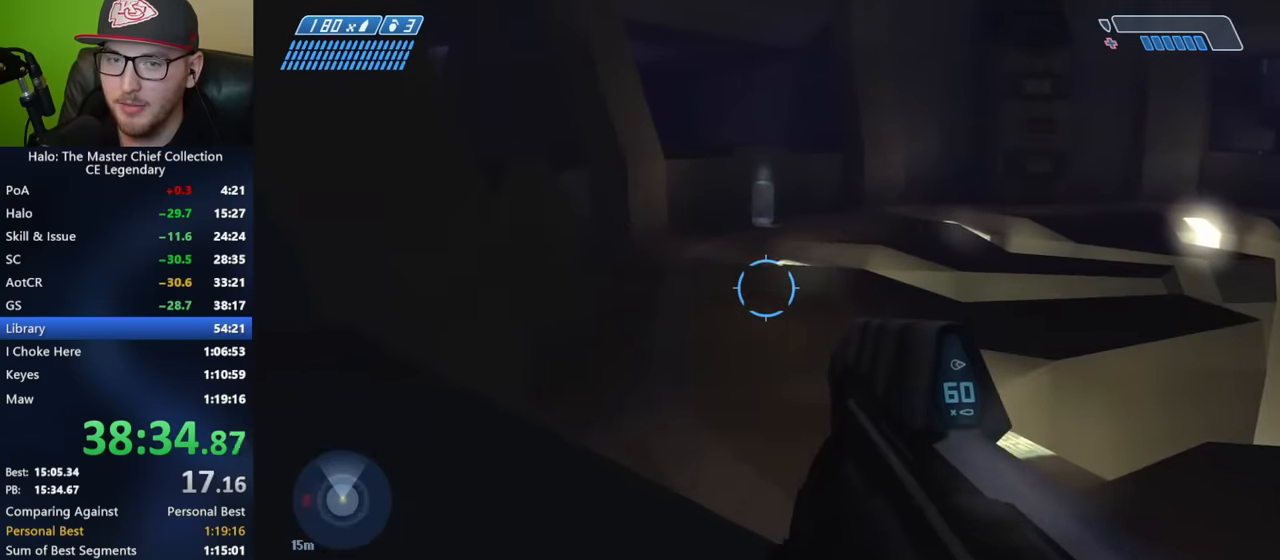
{"buttons": [], "left_stick": "up", "right_stick": "center", "events": [[150, "B", "down"], [266, "B", "up"]]}